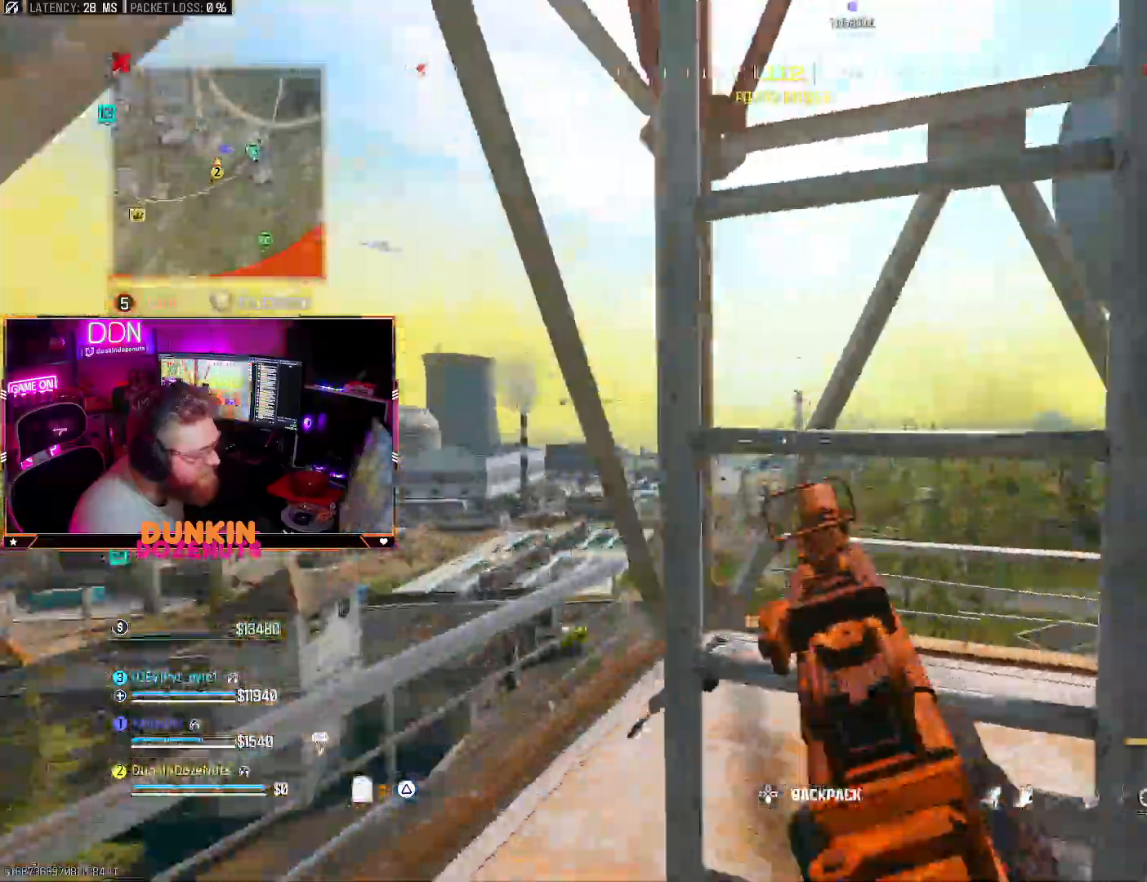
Gameplay with a controller (PlayStation layout); each line is a JSON object with the inputs held at the frame after it (dt_ms = milliseconds from this image to that frame). "events" lists button and stick changes between this image and that frame as [ms after this image, input, new state], when the widget could be followed in between. Not read: R3.
{"dt_ms": 500, "buttons": [], "left_stick": "up-left", "right_stick": "down-right", "events": [[33, "right_stick", "center"], [383, "left_stick", "up-left"], [417, "right_stick", "down-right"]]}
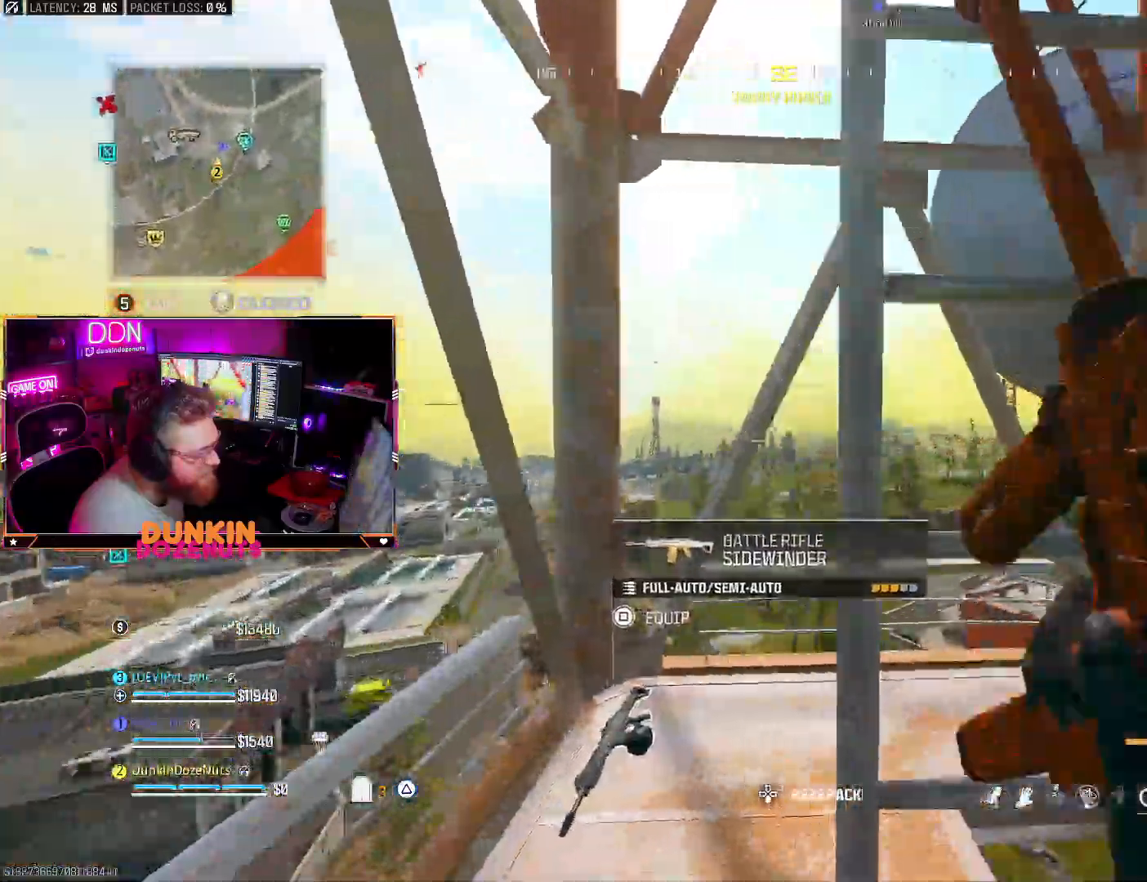
{"dt_ms": 1000, "buttons": ["CIRCLE"], "left_stick": "up-right", "right_stick": "left"}
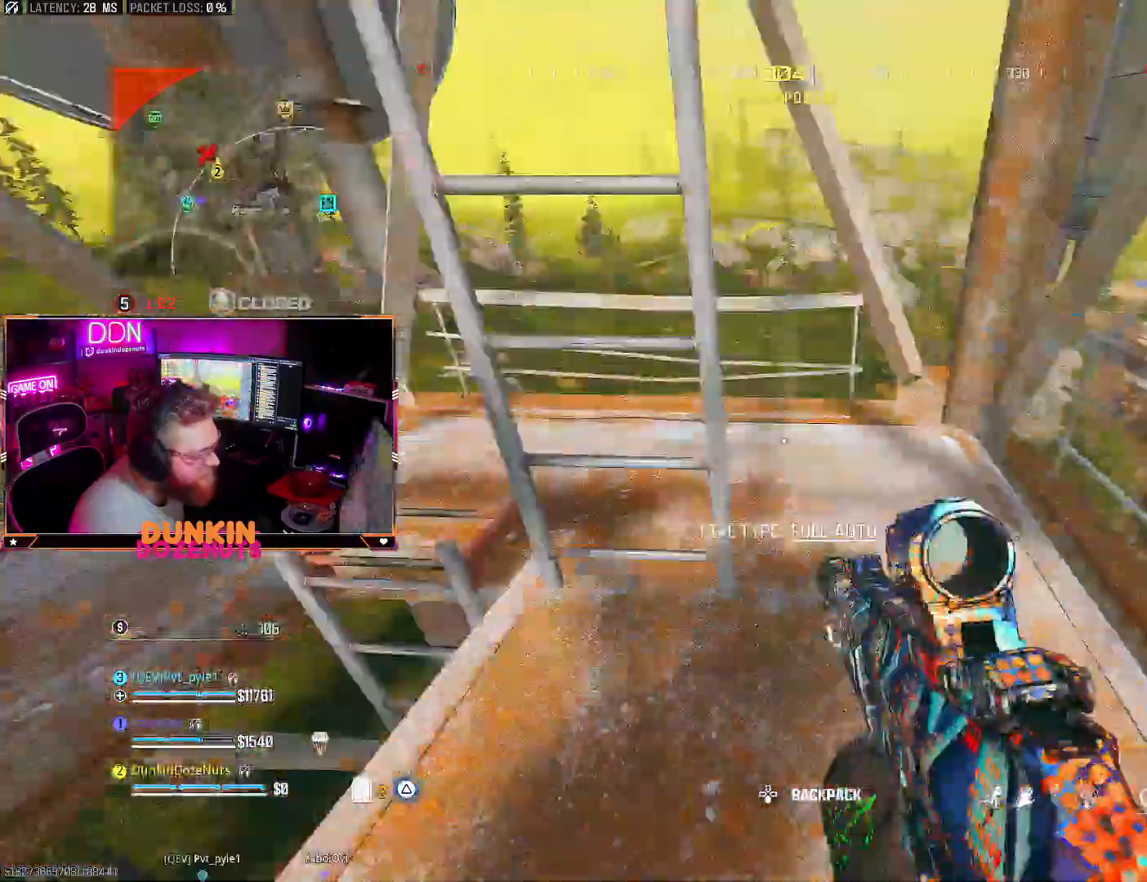
{"dt_ms": 500, "buttons": ["CROSS"], "left_stick": "up-left", "right_stick": "center", "events": [[50, "CIRCLE", "up"], [67, "right_stick", "center"], [150, "CROSS", "down"], [217, "L3", "down"], [283, "L3", "up"], [317, "right_stick", "up-left"], [433, "left_stick", "up-left"], [433, "right_stick", "center"]]}
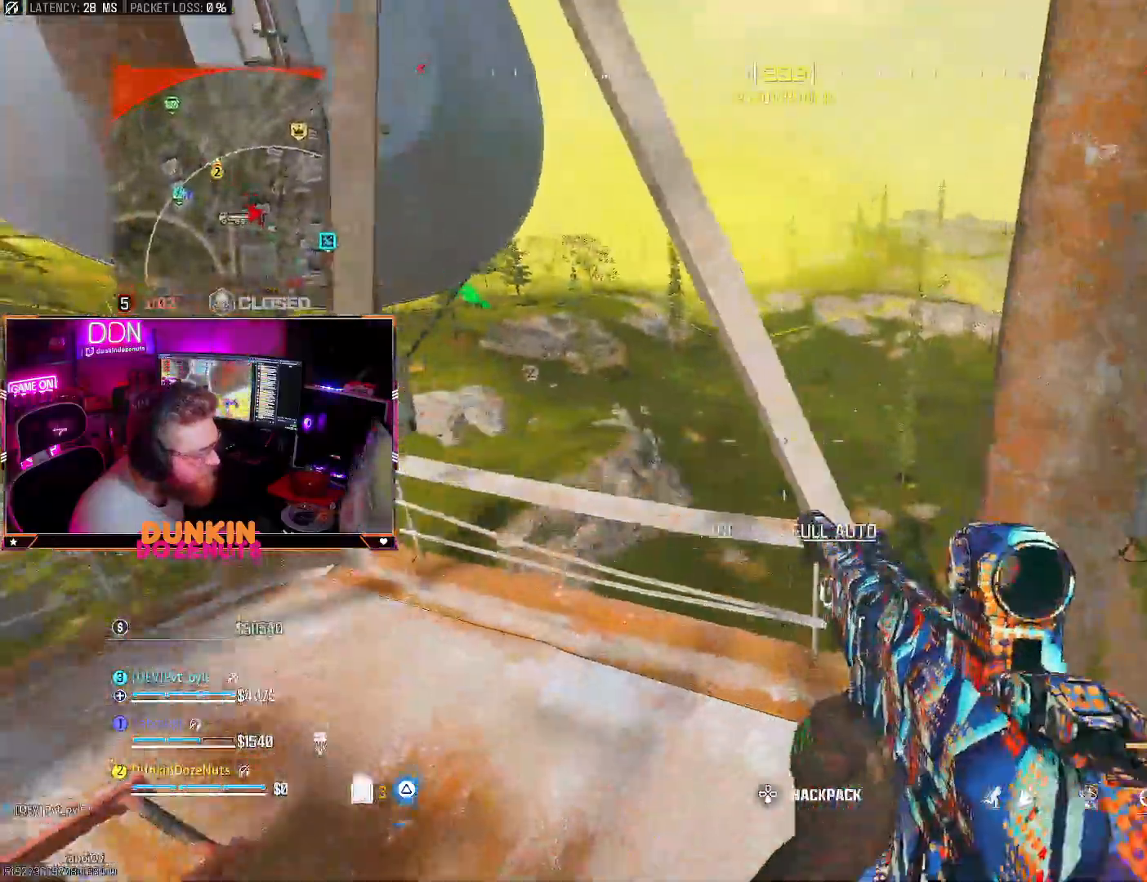
{"dt_ms": 500, "buttons": ["CROSS", "CIRCLE", "L2"], "left_stick": "down-left", "right_stick": "up-right", "events": [[117, "L2", "down"], [117, "left_stick", "down-left"], [217, "right_stick", "up"], [267, "left_stick", "down-right"], [317, "CROSS", "up"], [383, "CROSS", "down"], [450, "CIRCLE", "down"], [483, "left_stick", "down-left"], [500, "right_stick", "up-right"]]}
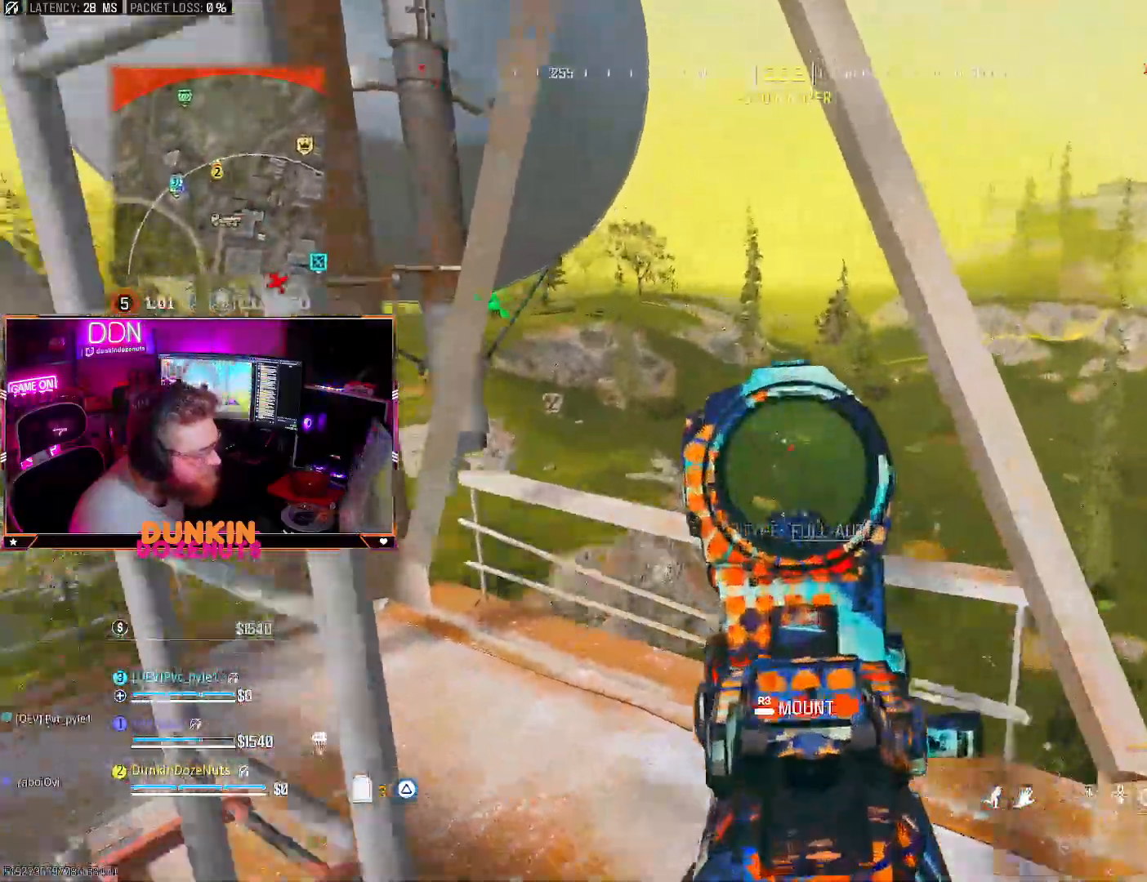
{"dt_ms": 500, "buttons": ["L2"], "left_stick": "left", "right_stick": "up-right", "events": [[100, "CIRCLE", "up"], [117, "CROSS", "up"], [150, "left_stick", "up"], [183, "right_stick", "up"], [300, "left_stick", "left"], [350, "right_stick", "center"], [450, "right_stick", "up-right"]]}
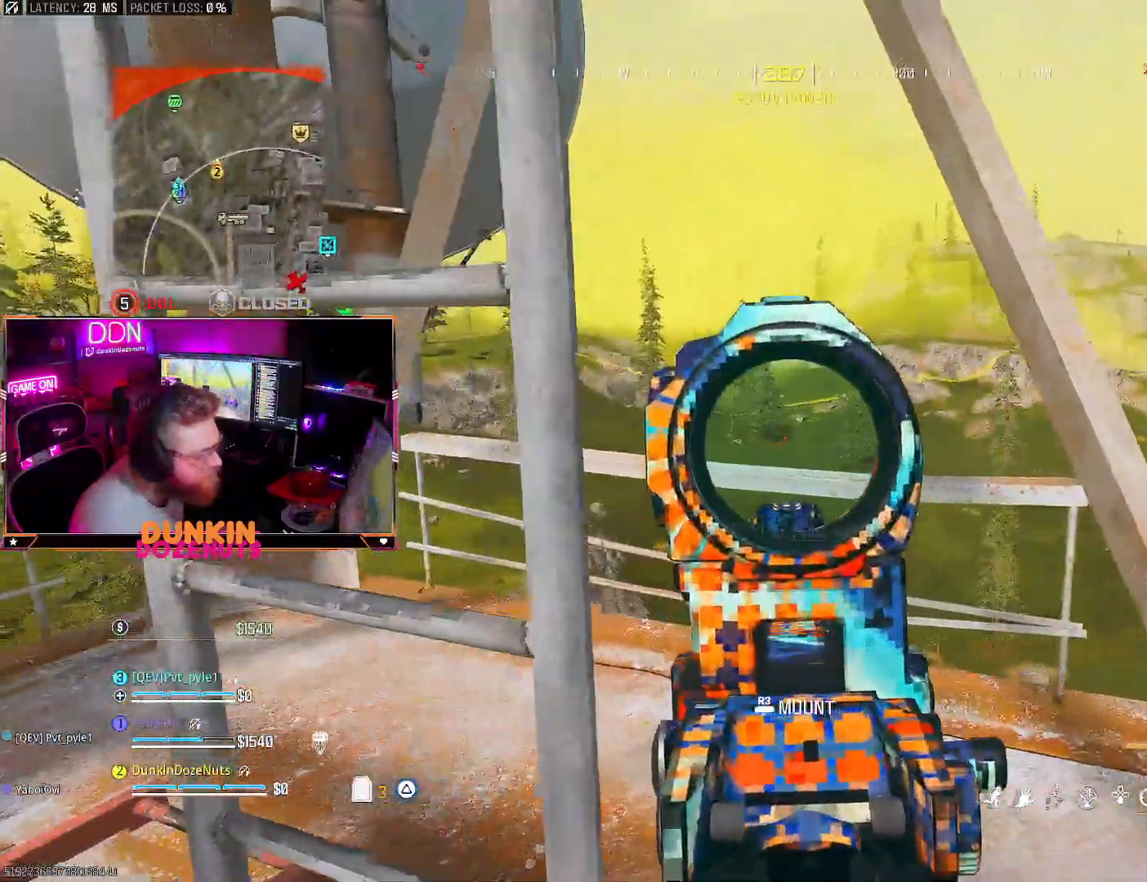
{"dt_ms": 500, "buttons": ["L2"], "left_stick": "up-right", "right_stick": "left", "events": [[50, "left_stick", "right"], [83, "right_stick", "center"], [150, "left_stick", "up-right"], [167, "right_stick", "left"], [367, "right_stick", "center"], [467, "right_stick", "left"]]}
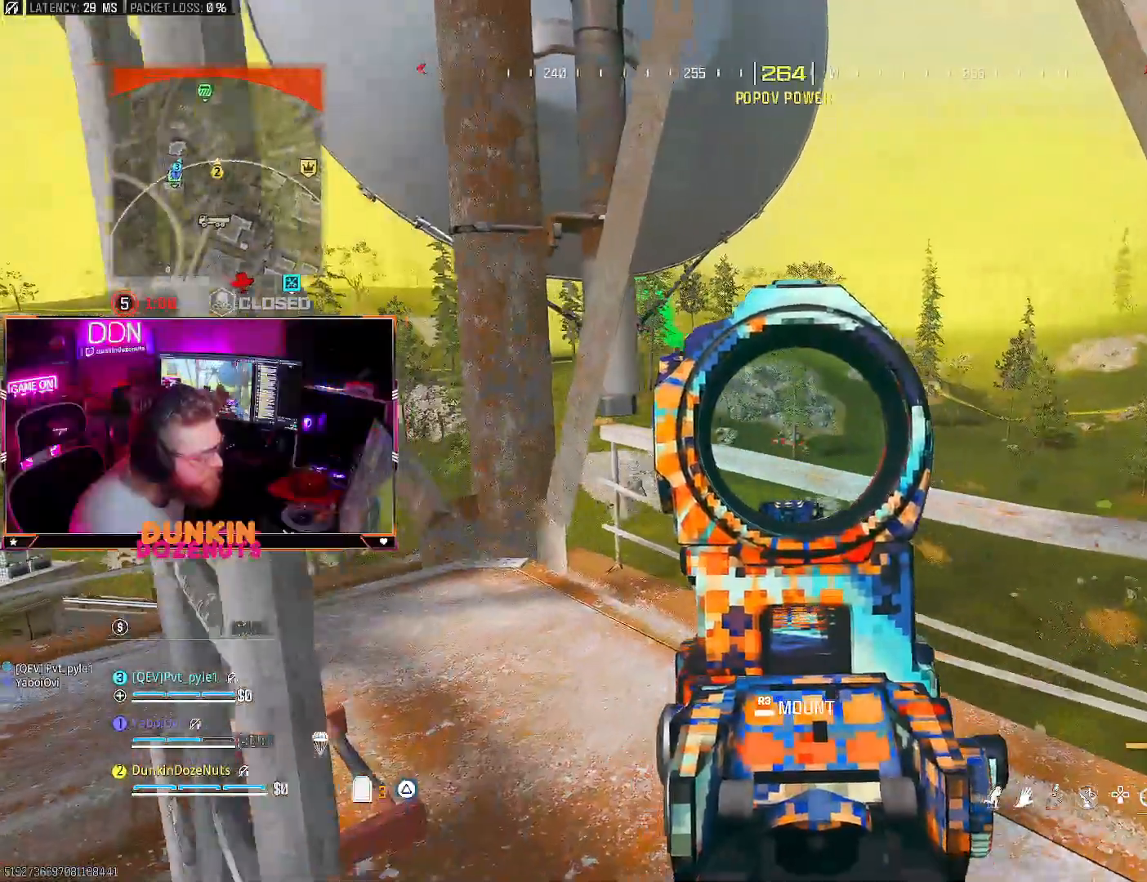
{"dt_ms": 500, "buttons": ["L2"], "left_stick": "up-right", "right_stick": "up-left", "events": [[83, "right_stick", "center"], [317, "right_stick", "left"], [383, "right_stick", "up-left"]]}
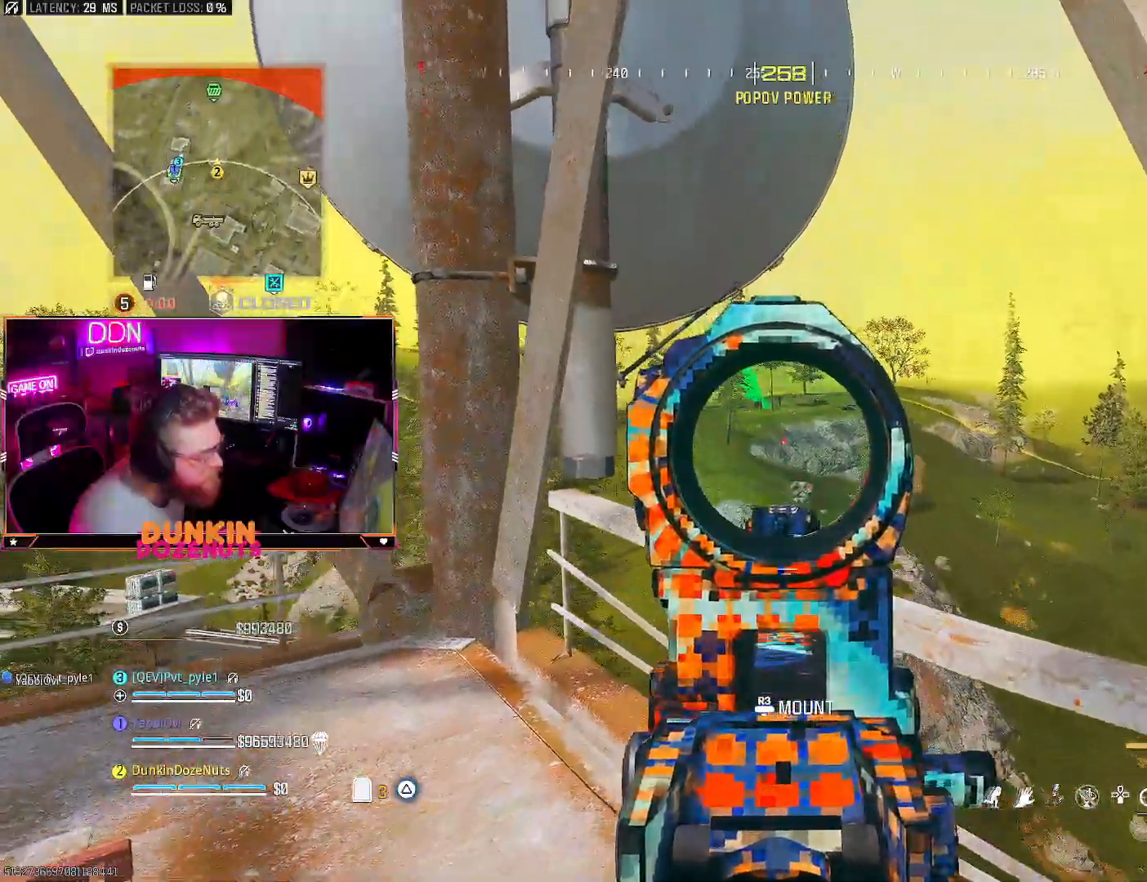
{"dt_ms": 500, "buttons": ["L2"], "left_stick": "down-left", "right_stick": "up-right", "events": [[50, "left_stick", "down-right"], [50, "right_stick", "center"], [167, "left_stick", "down-left"], [400, "right_stick", "up-right"]]}
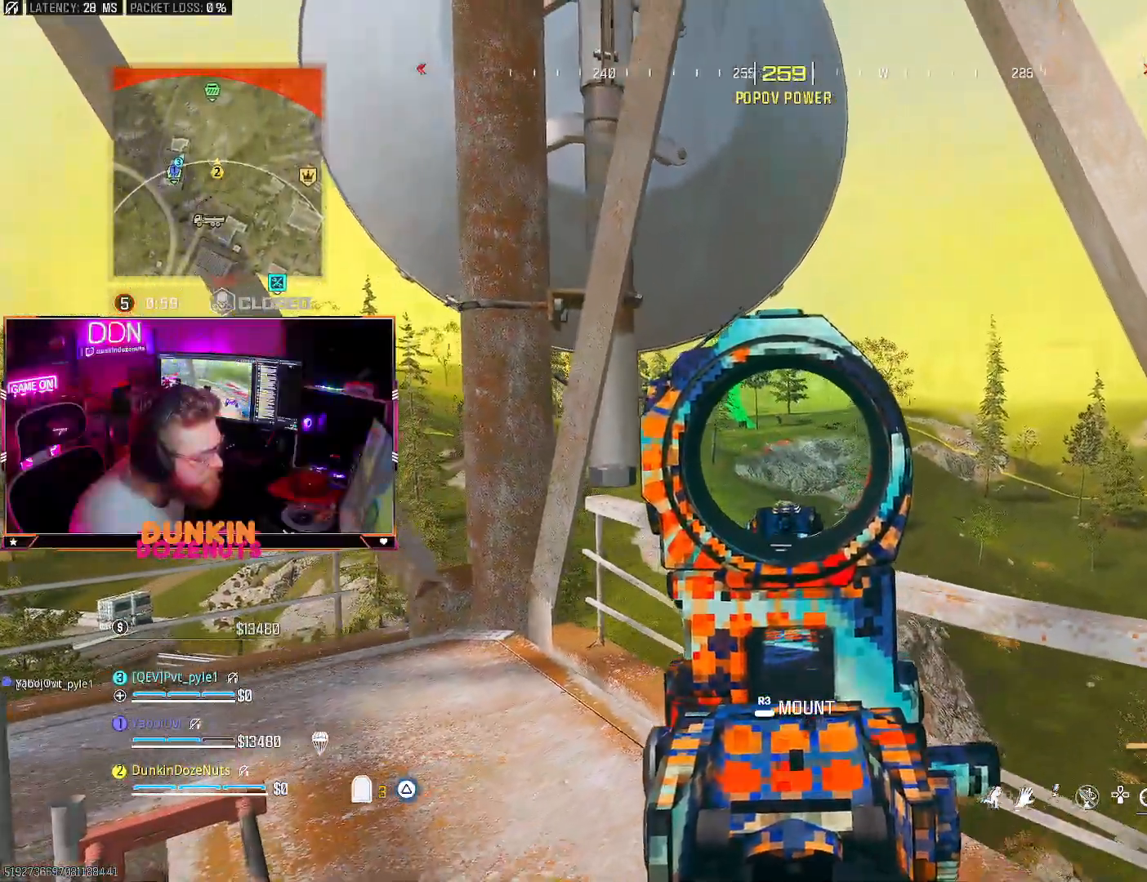
{"dt_ms": 500, "buttons": ["L2", "DPAD_UP"], "left_stick": "center", "right_stick": "center", "events": [[67, "right_stick", "center"], [117, "left_stick", "center"], [117, "right_stick", "up"], [317, "DPAD_UP", "down"], [333, "right_stick", "center"], [433, "DPAD_UP", "up"], [483, "DPAD_UP", "down"]]}
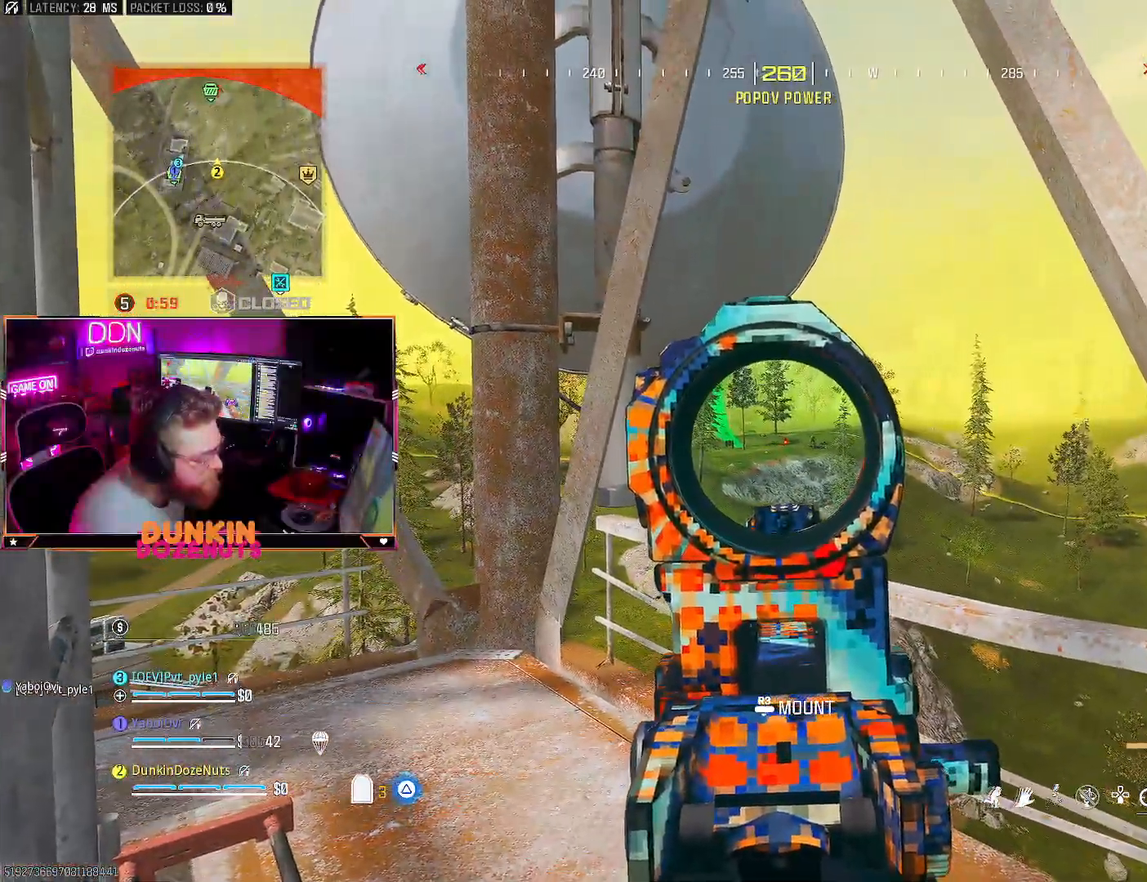
{"dt_ms": 500, "buttons": ["L2"], "left_stick": "down-left", "right_stick": "center", "events": [[50, "DPAD_UP", "up"], [83, "right_stick", "right"], [217, "right_stick", "center"], [250, "left_stick", "down-left"], [383, "right_stick", "up"], [483, "right_stick", "center"]]}
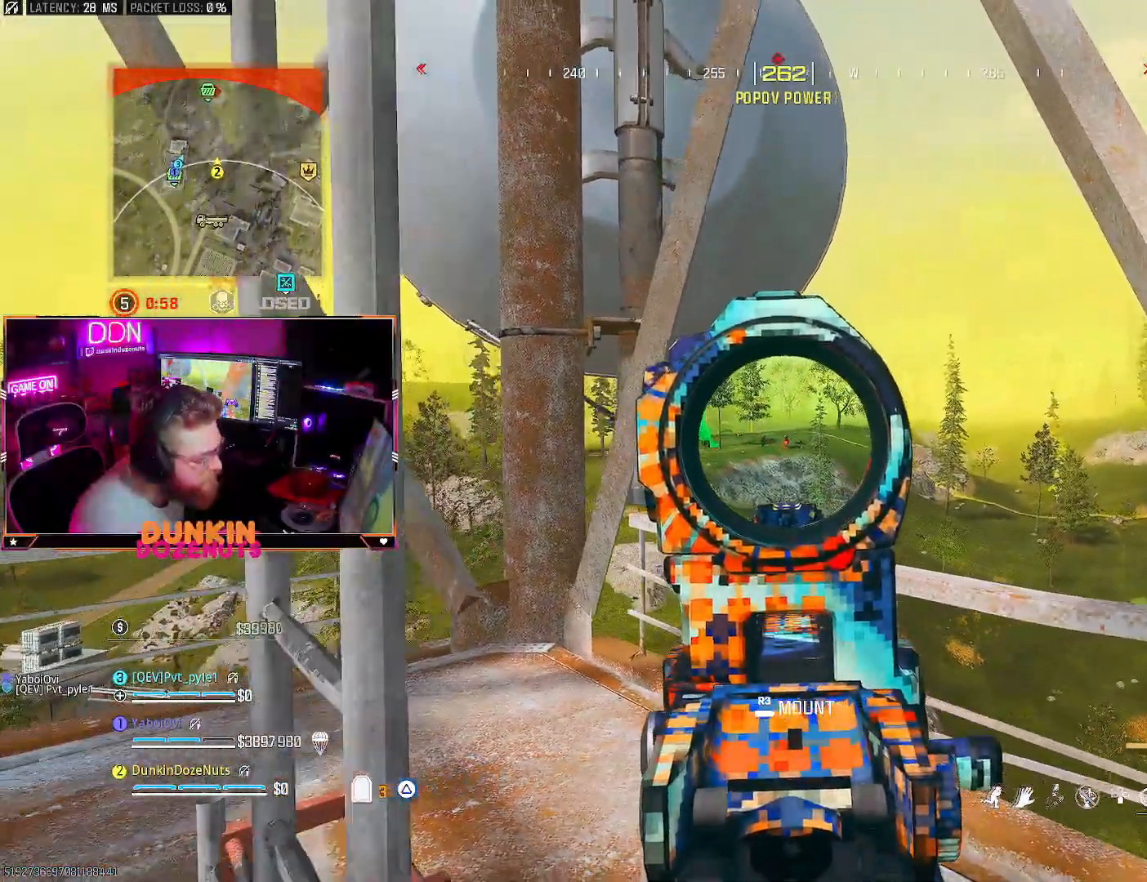
{"dt_ms": 500, "buttons": ["L2"], "left_stick": "center", "right_stick": "center", "events": [[67, "left_stick", "center"], [200, "left_stick", "right"], [333, "left_stick", "center"]]}
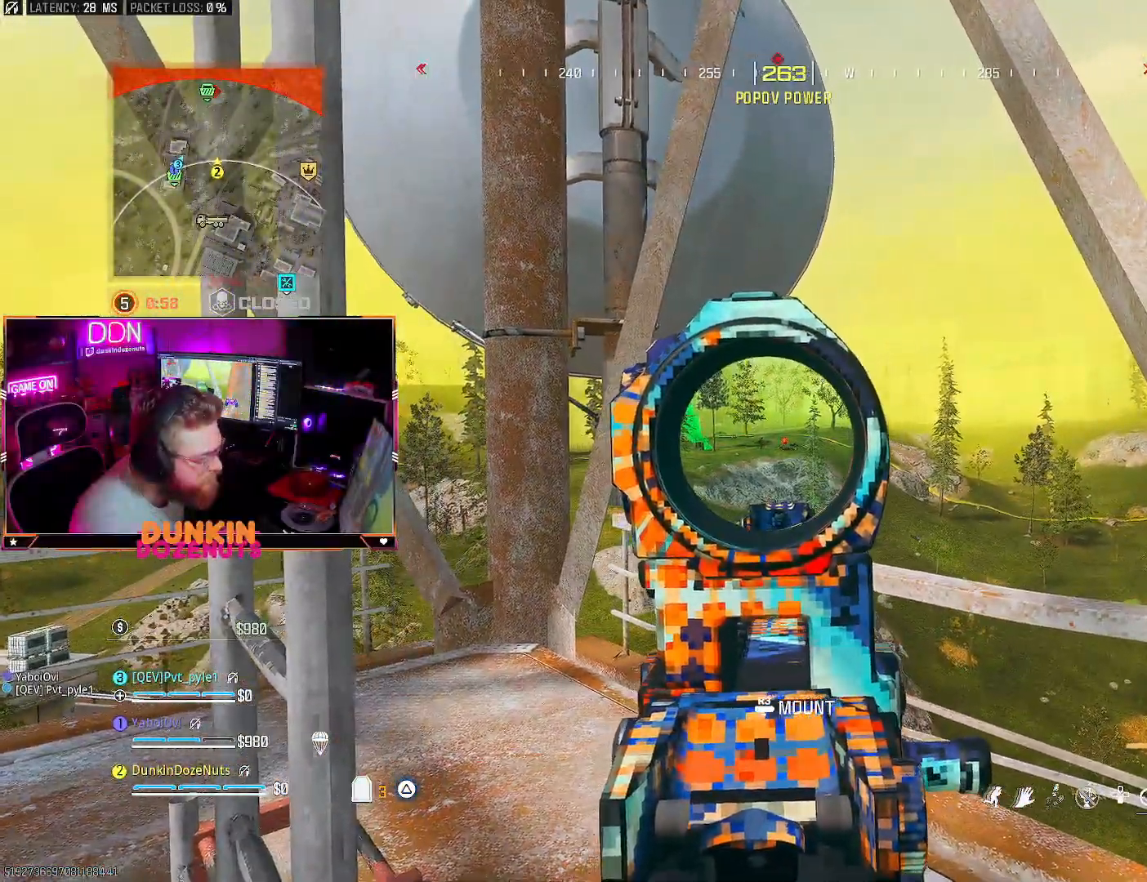
{"dt_ms": 500, "buttons": ["L2"], "left_stick": "up-right", "right_stick": "center", "events": [[17, "DPAD_UP", "down"], [117, "DPAD_UP", "up"], [167, "DPAD_UP", "down"], [250, "DPAD_UP", "up"], [433, "left_stick", "up-right"]]}
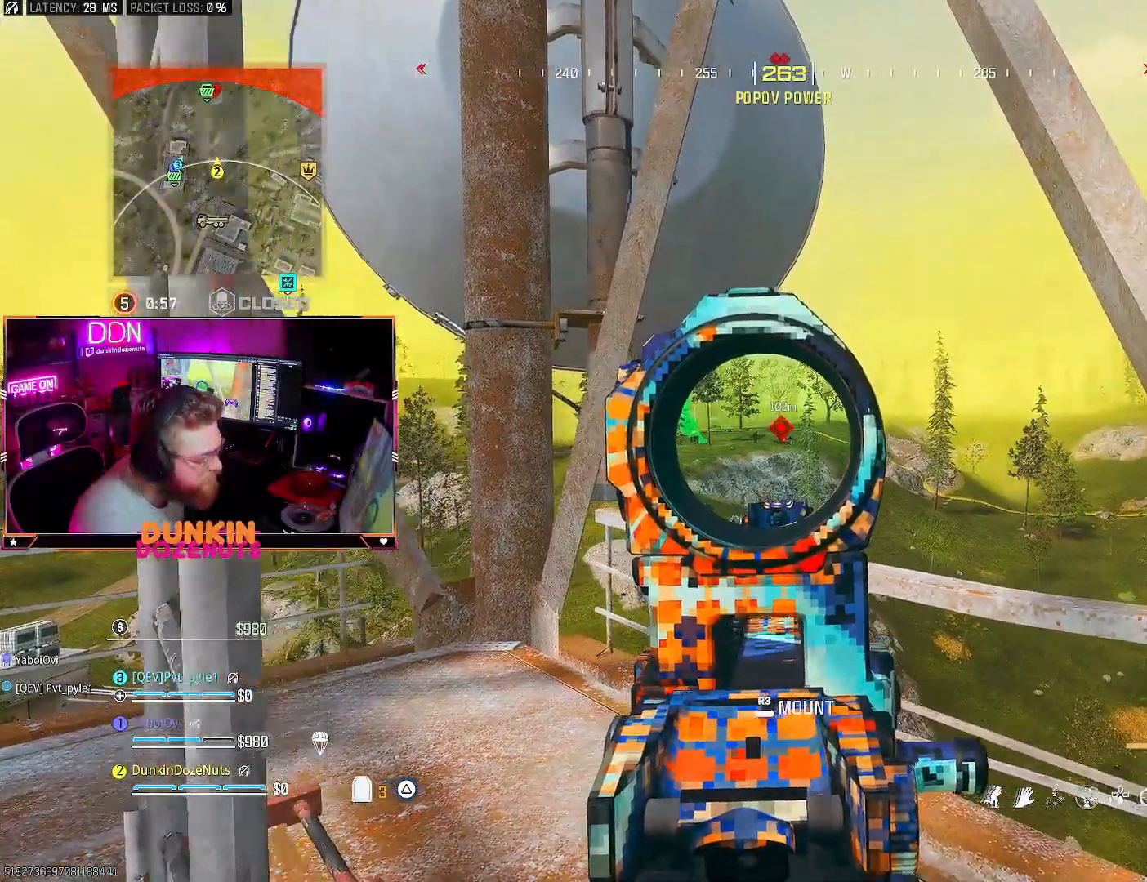
{"dt_ms": 500, "buttons": ["L2"], "left_stick": "up", "right_stick": "center", "events": [[133, "left_stick", "up"]]}
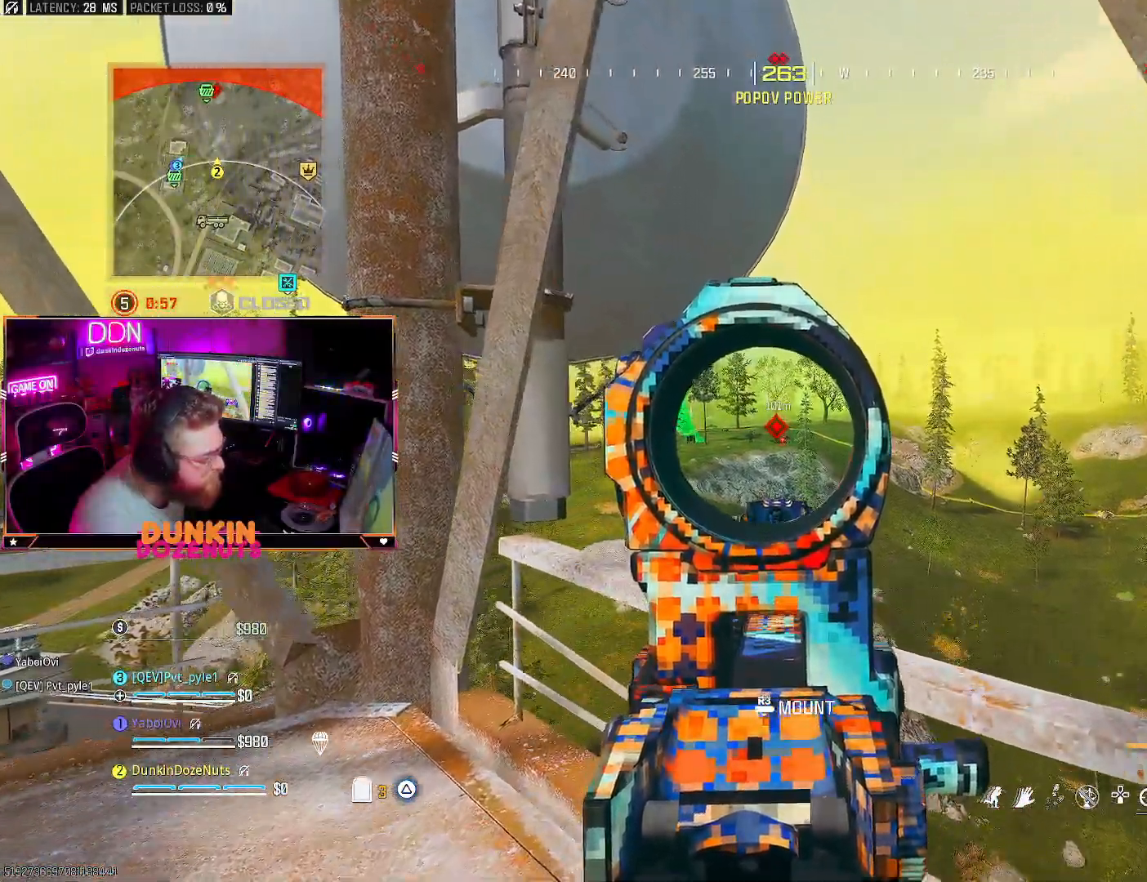
{"dt_ms": 500, "buttons": ["L2"], "left_stick": "up", "right_stick": "center", "events": []}
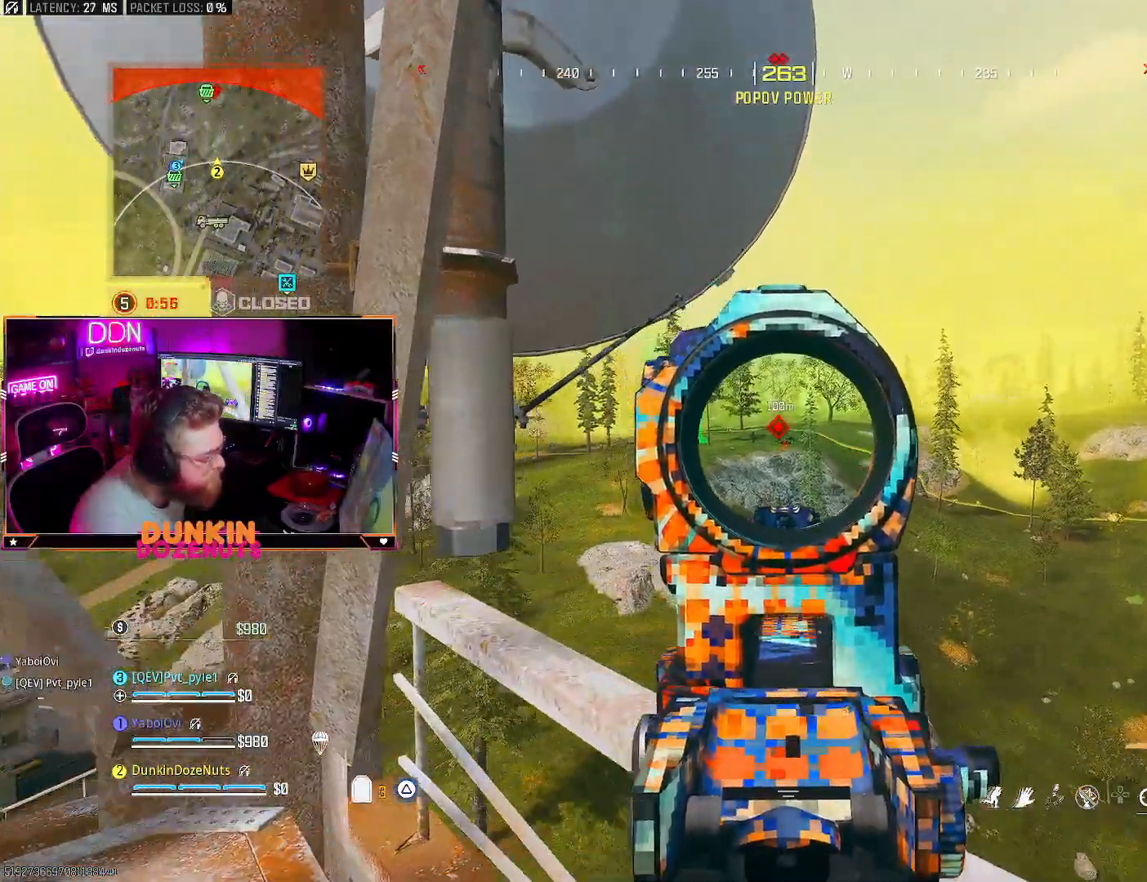
{"dt_ms": 500, "buttons": ["L2"], "left_stick": "center", "right_stick": "center", "events": [[200, "left_stick", "center"], [417, "right_stick", "left"], [500, "right_stick", "center"]]}
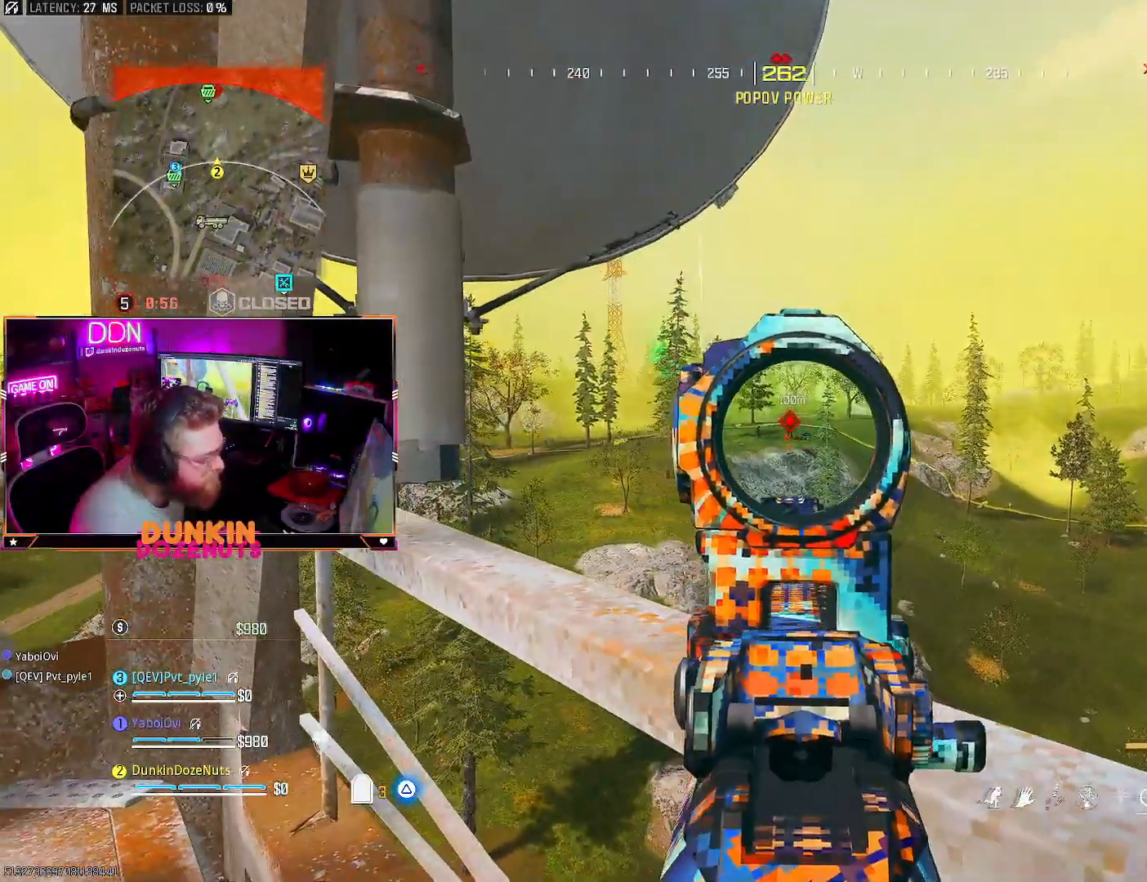
{"dt_ms": 500, "buttons": ["L2", "R2"], "left_stick": "center", "right_stick": "down-left", "events": [[67, "right_stick", "up"], [267, "right_stick", "center"], [333, "R2", "down"], [383, "right_stick", "down-left"]]}
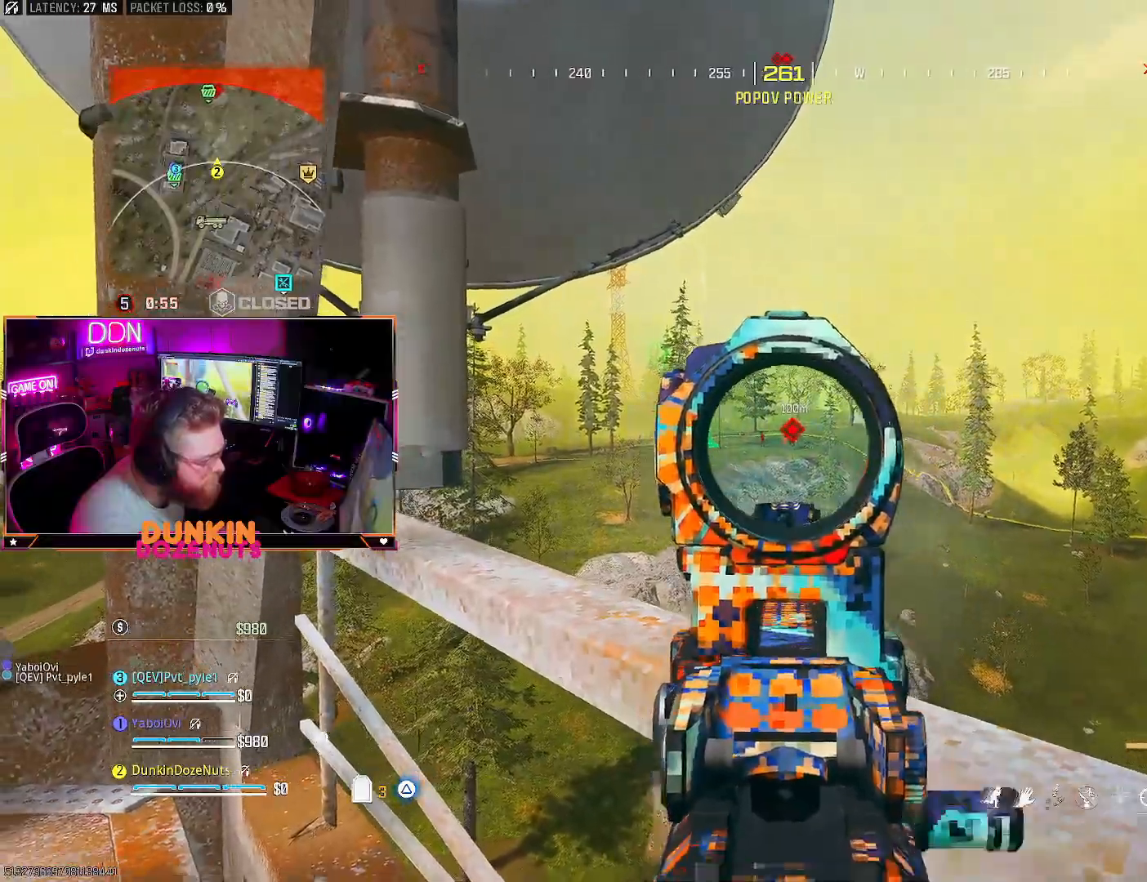
{"dt_ms": 500, "buttons": ["L2", "R2"], "left_stick": "center", "right_stick": "center", "events": [[67, "right_stick", "right"], [217, "right_stick", "center"], [433, "right_stick", "down"], [483, "right_stick", "center"]]}
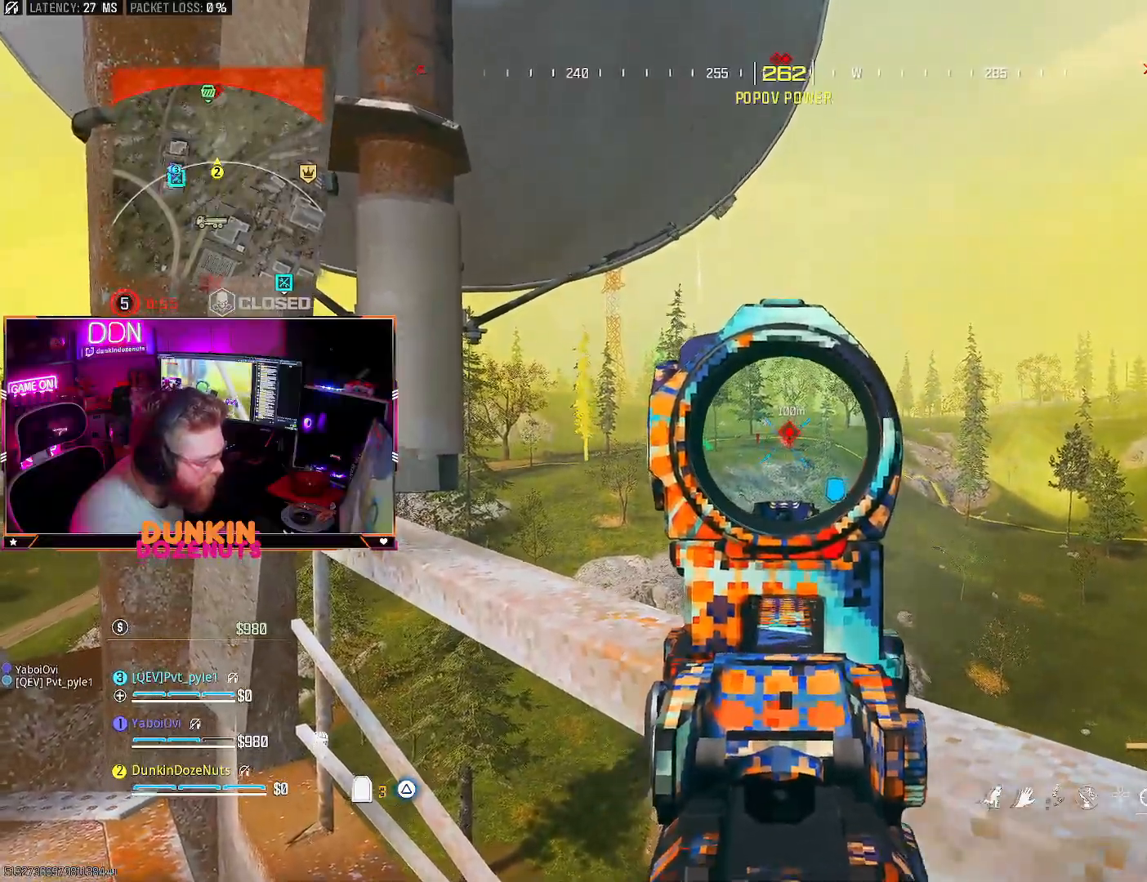
{"dt_ms": 500, "buttons": ["L2", "R2"], "left_stick": "center", "right_stick": "center", "events": [[333, "right_stick", "right"], [417, "right_stick", "center"]]}
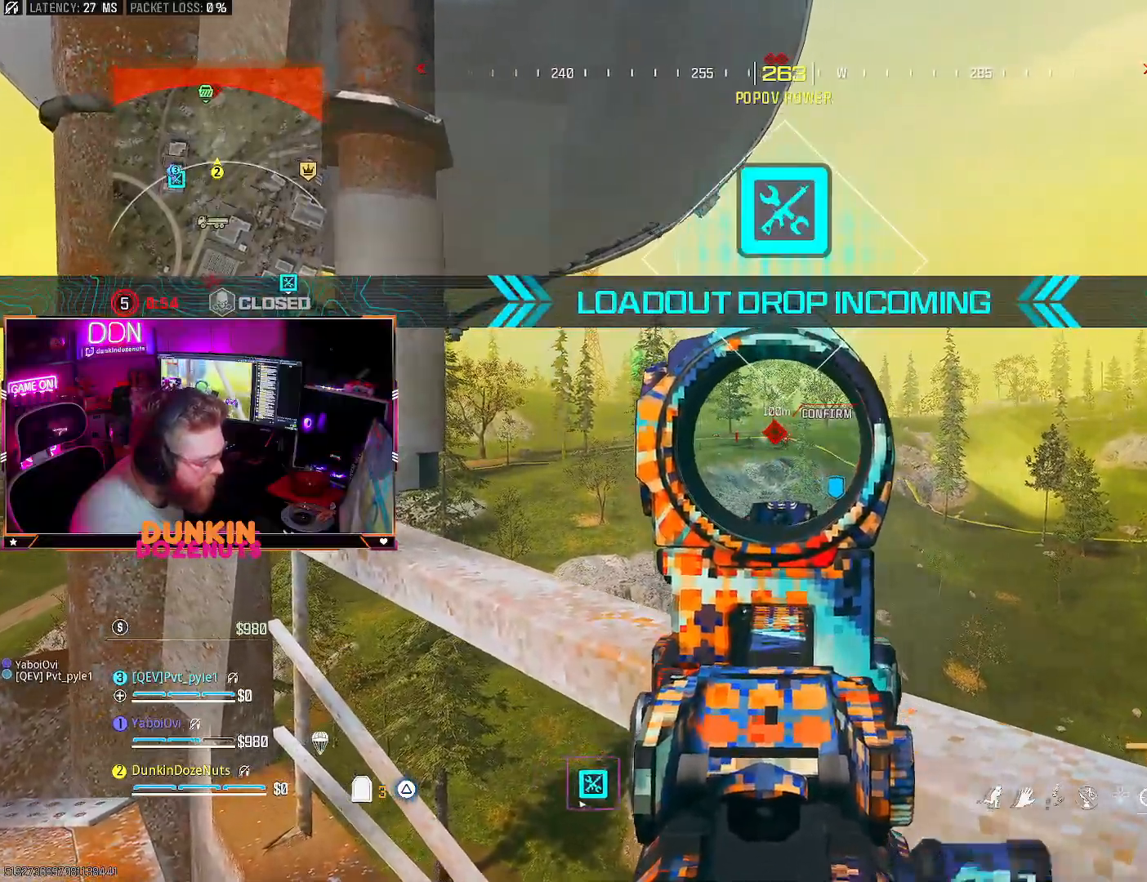
{"dt_ms": 500, "buttons": ["L2", "R2"], "left_stick": "center", "right_stick": "center", "events": [[50, "right_stick", "down"], [250, "right_stick", "down-right"], [467, "right_stick", "center"]]}
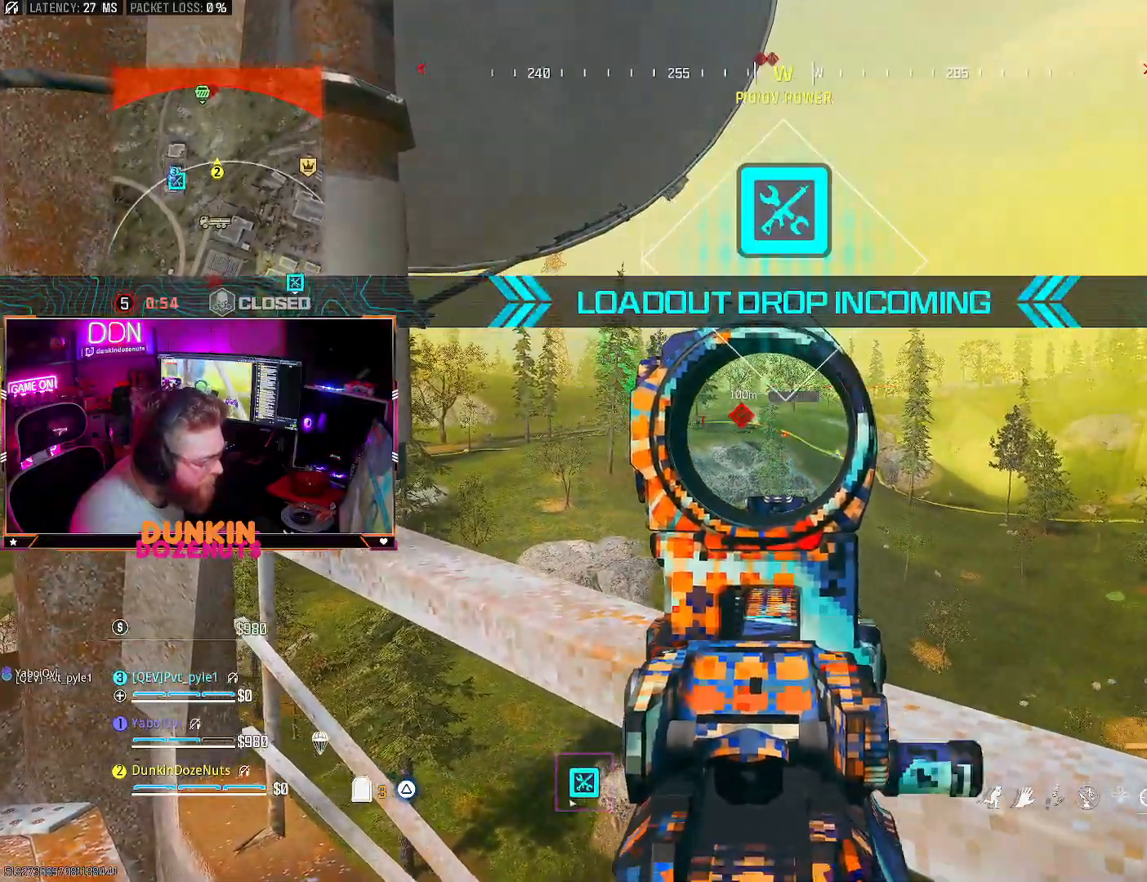
{"dt_ms": 500, "buttons": ["L2", "R2"], "left_stick": "center", "right_stick": "right", "events": [[150, "right_stick", "down"], [433, "right_stick", "right"]]}
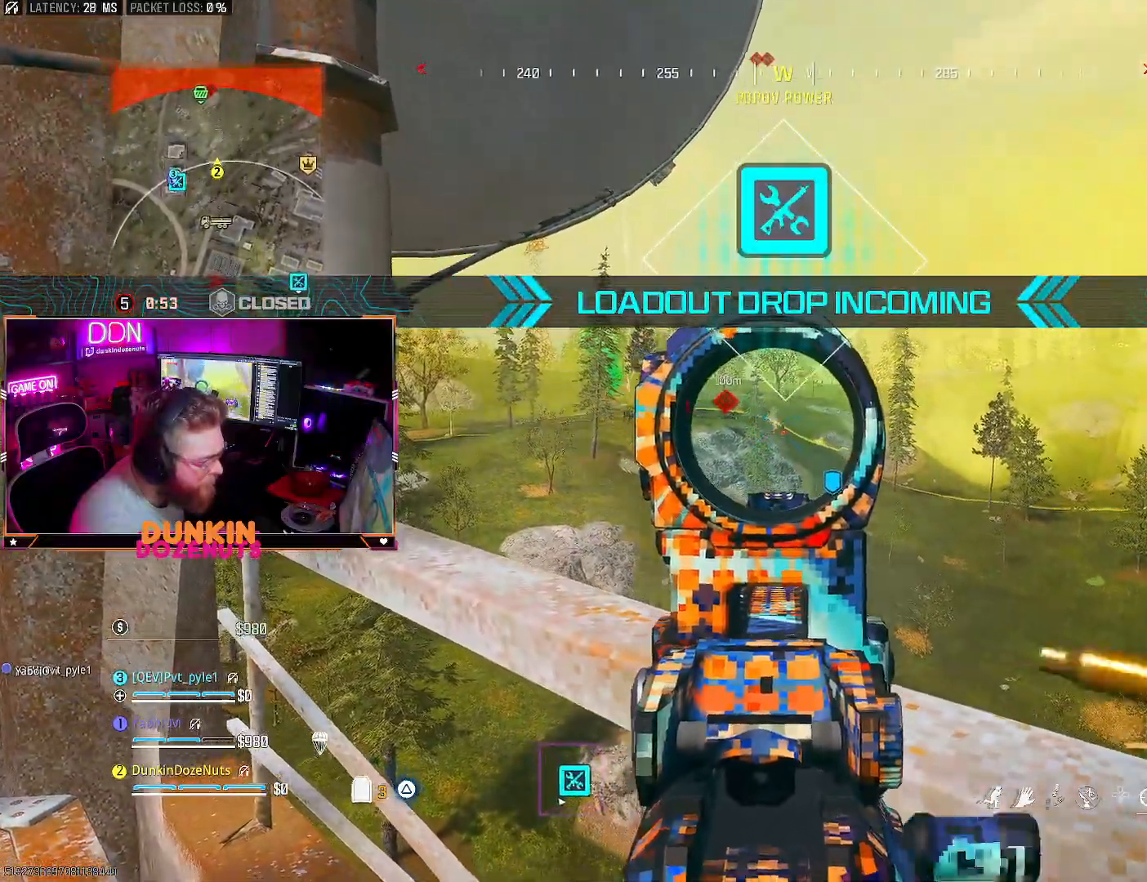
{"dt_ms": 500, "buttons": ["L2", "R2"], "left_stick": "center", "right_stick": "center", "events": [[167, "right_stick", "center"]]}
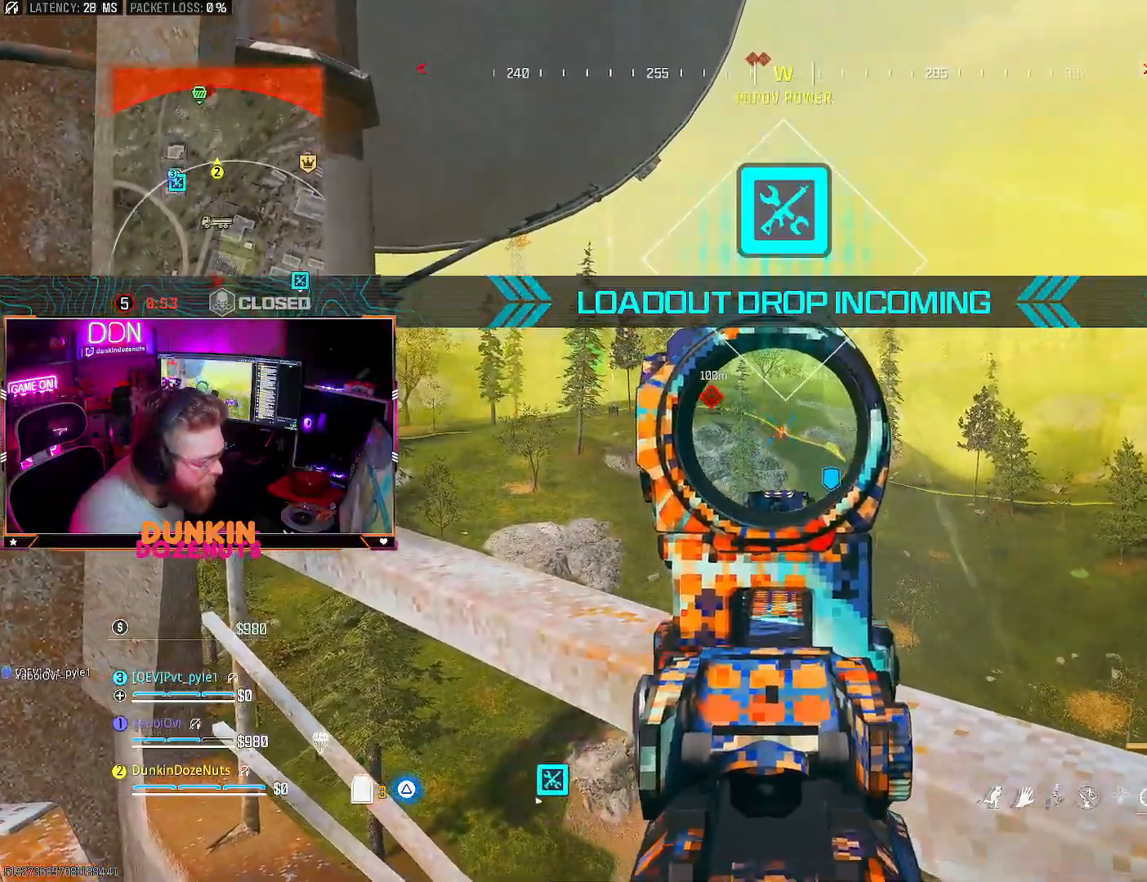
{"dt_ms": 500, "buttons": [], "left_stick": "up-left", "right_stick": "left", "events": [[117, "right_stick", "down-right"], [217, "right_stick", "down"], [250, "left_stick", "down-left"], [300, "L2", "up"], [350, "right_stick", "down-left"], [417, "R2", "up"], [467, "left_stick", "up-left"], [483, "right_stick", "left"]]}
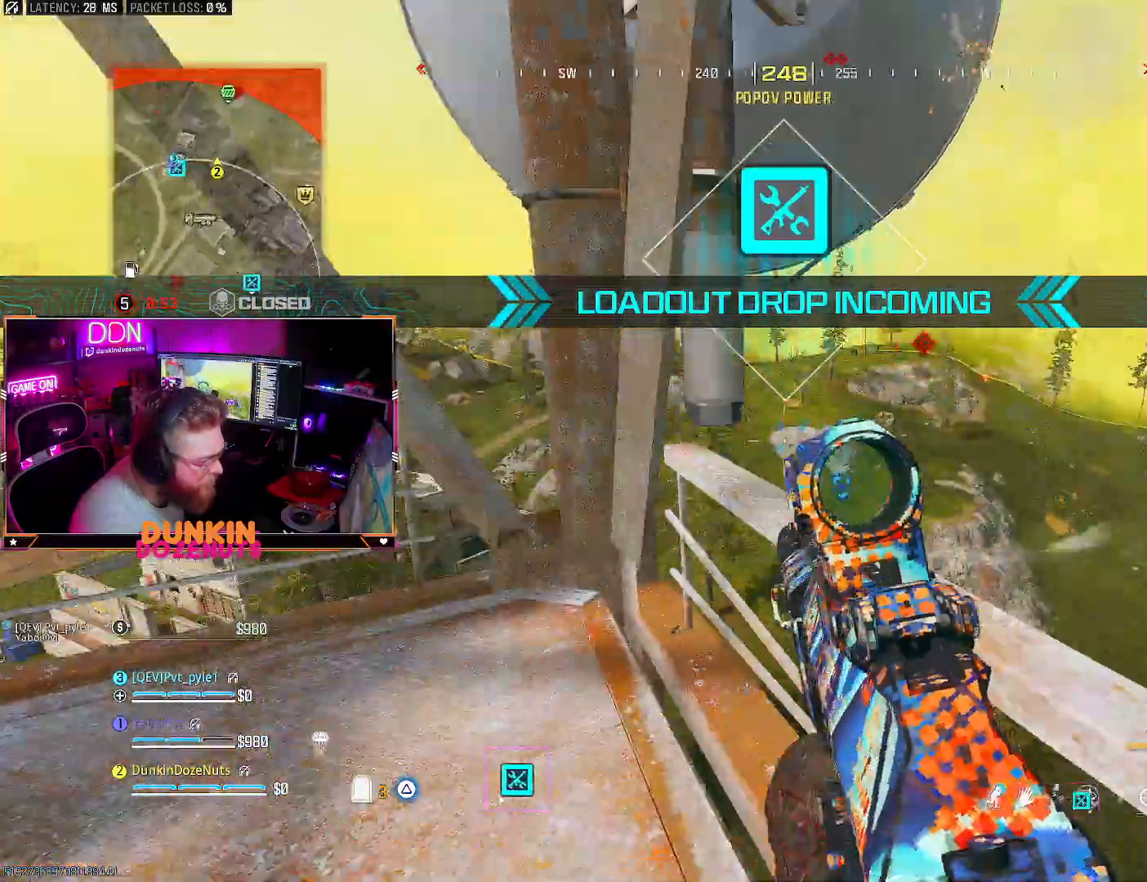
{"dt_ms": 500, "buttons": [], "left_stick": "left", "right_stick": "center", "events": [[17, "L3", "down"], [150, "right_stick", "center"], [167, "L3", "up"], [217, "SQUARE", "down"], [250, "L3", "down"], [300, "SQUARE", "up"], [333, "L3", "up"], [367, "SQUARE", "down"], [400, "left_stick", "left"], [450, "SQUARE", "up"]]}
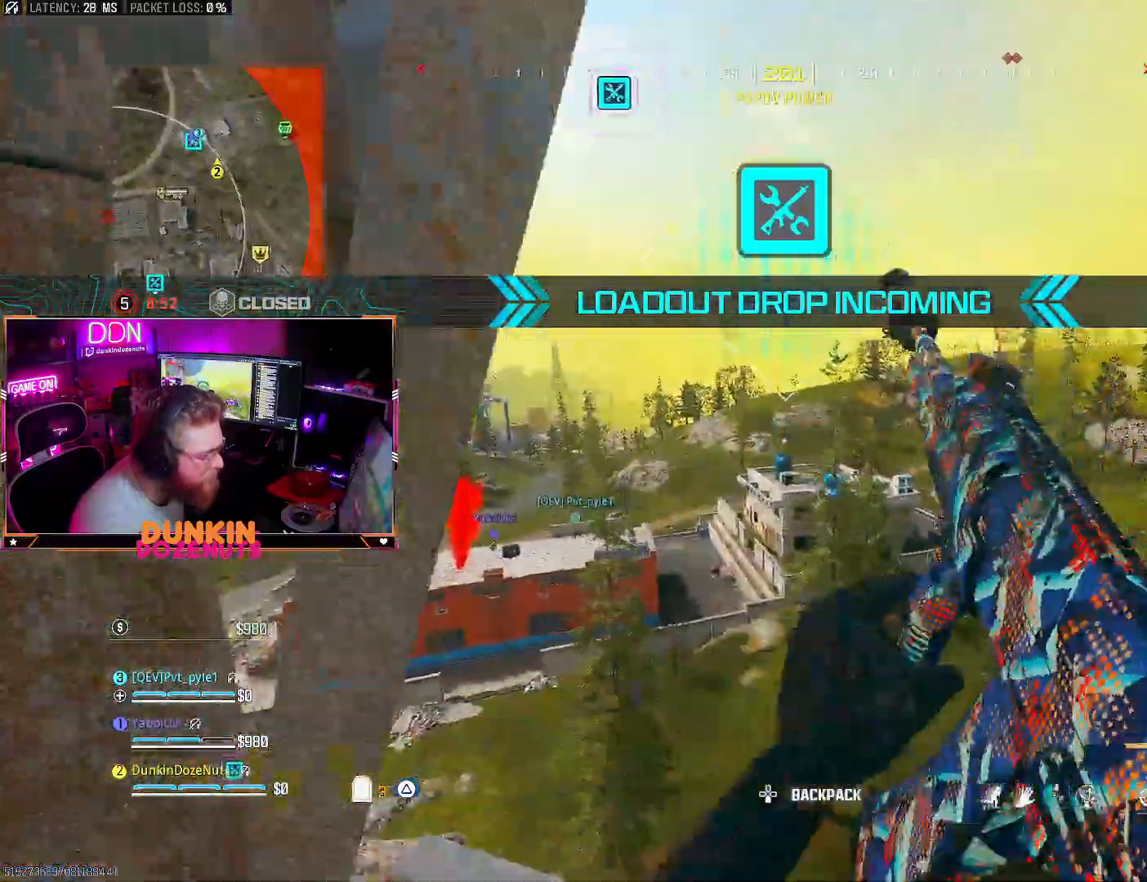
{"dt_ms": 500, "buttons": ["CIRCLE"], "left_stick": "left", "right_stick": "left", "events": [[100, "right_stick", "left"], [183, "CIRCLE", "down"]]}
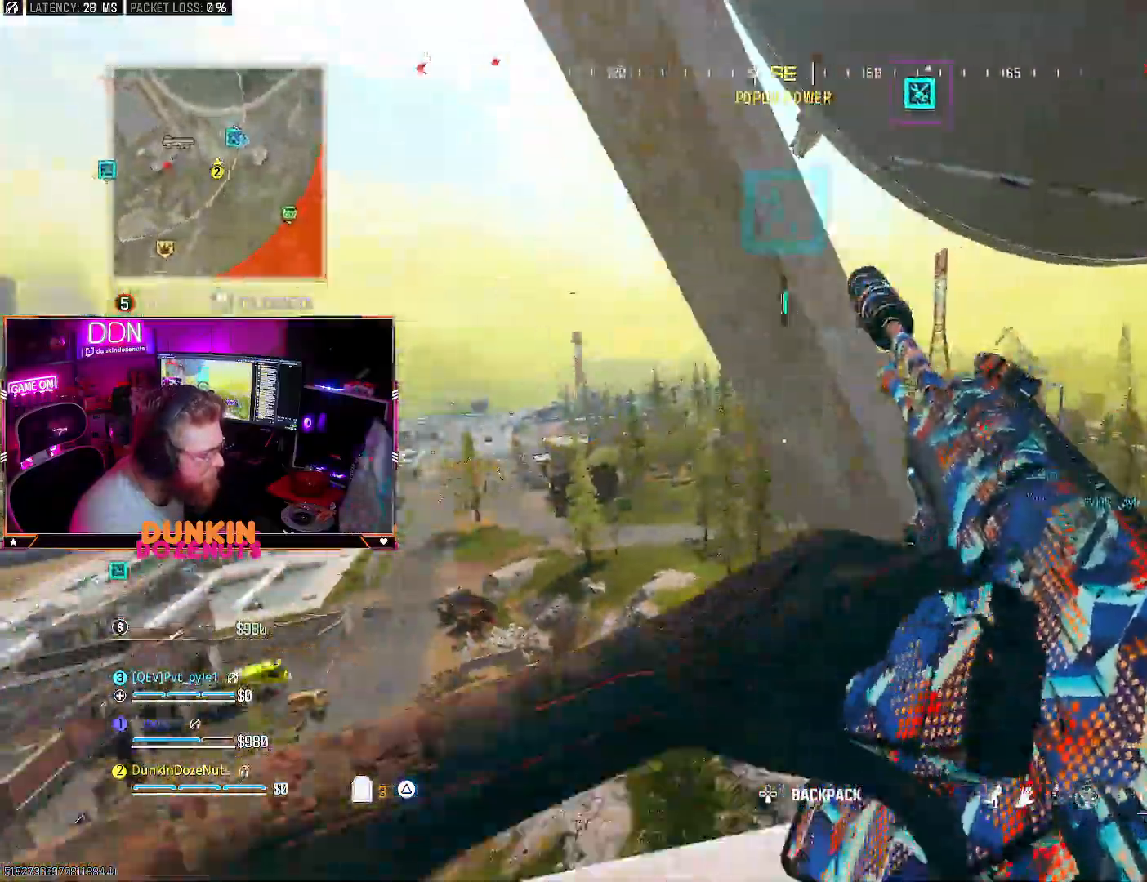
{"dt_ms": 500, "buttons": [], "left_stick": "up-left", "right_stick": "left", "events": [[217, "CIRCLE", "up"], [267, "right_stick", "center"], [317, "CROSS", "down"], [333, "left_stick", "up-left"], [450, "right_stick", "left"], [467, "CROSS", "up"]]}
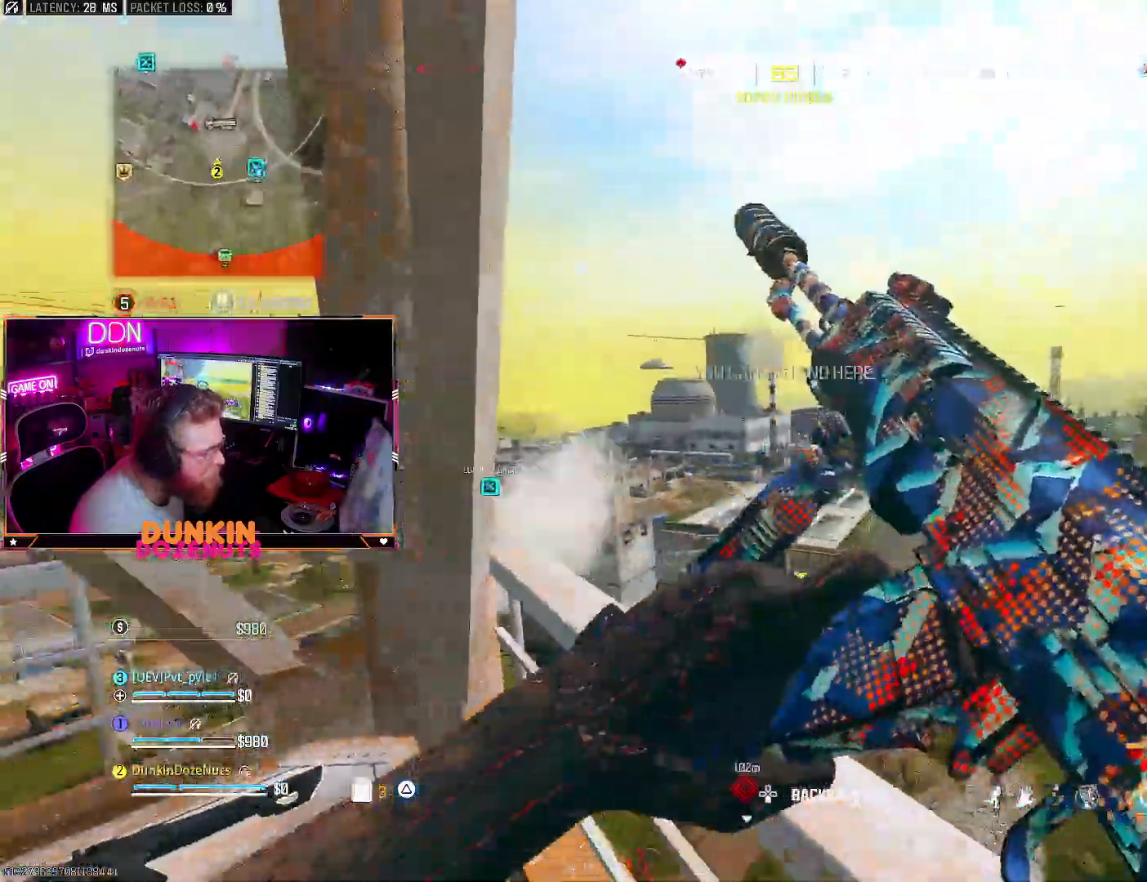
{"dt_ms": 500, "buttons": ["CIRCLE"], "left_stick": "down", "right_stick": "down", "events": [[83, "left_stick", "left"], [100, "right_stick", "center"], [350, "right_stick", "down"], [400, "CIRCLE", "down"], [450, "left_stick", "down"]]}
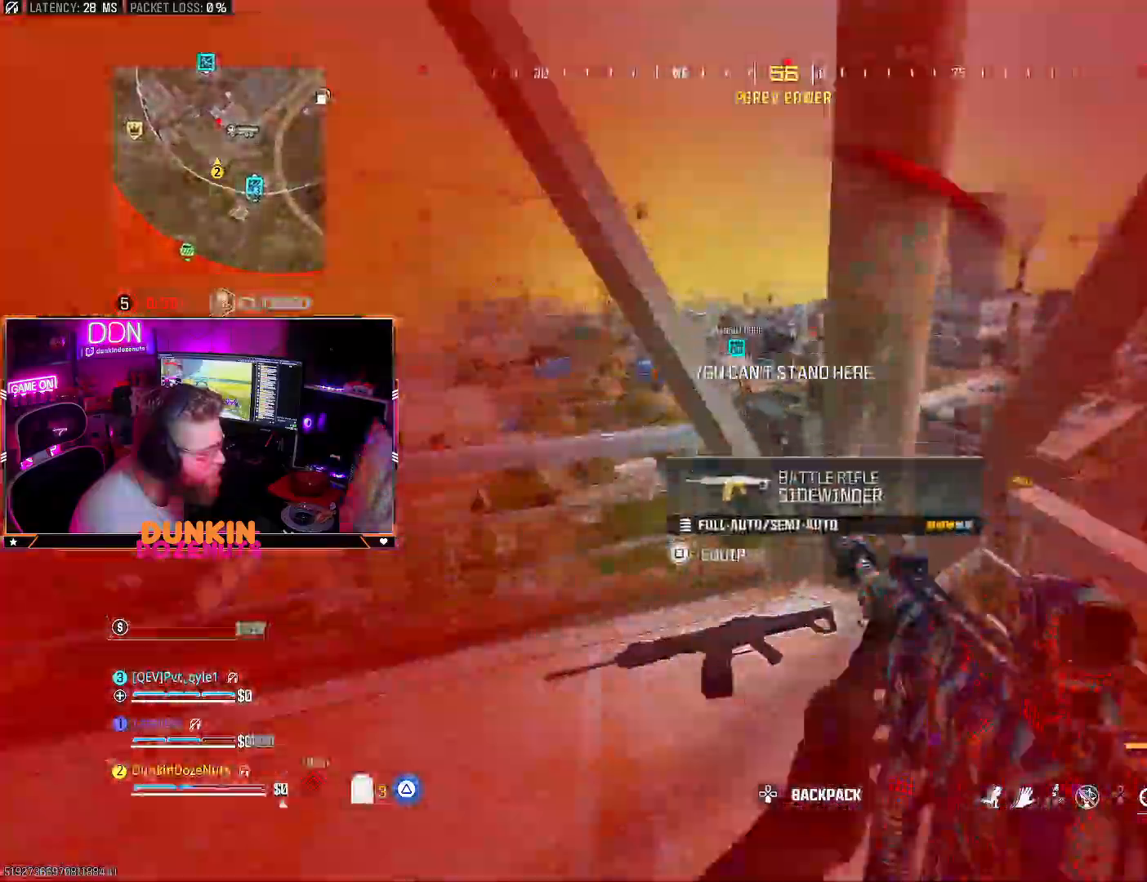
{"dt_ms": 500, "buttons": ["CIRCLE"], "left_stick": "down-left", "right_stick": "left", "events": [[50, "right_stick", "center"], [267, "right_stick", "left"], [400, "left_stick", "down-left"]]}
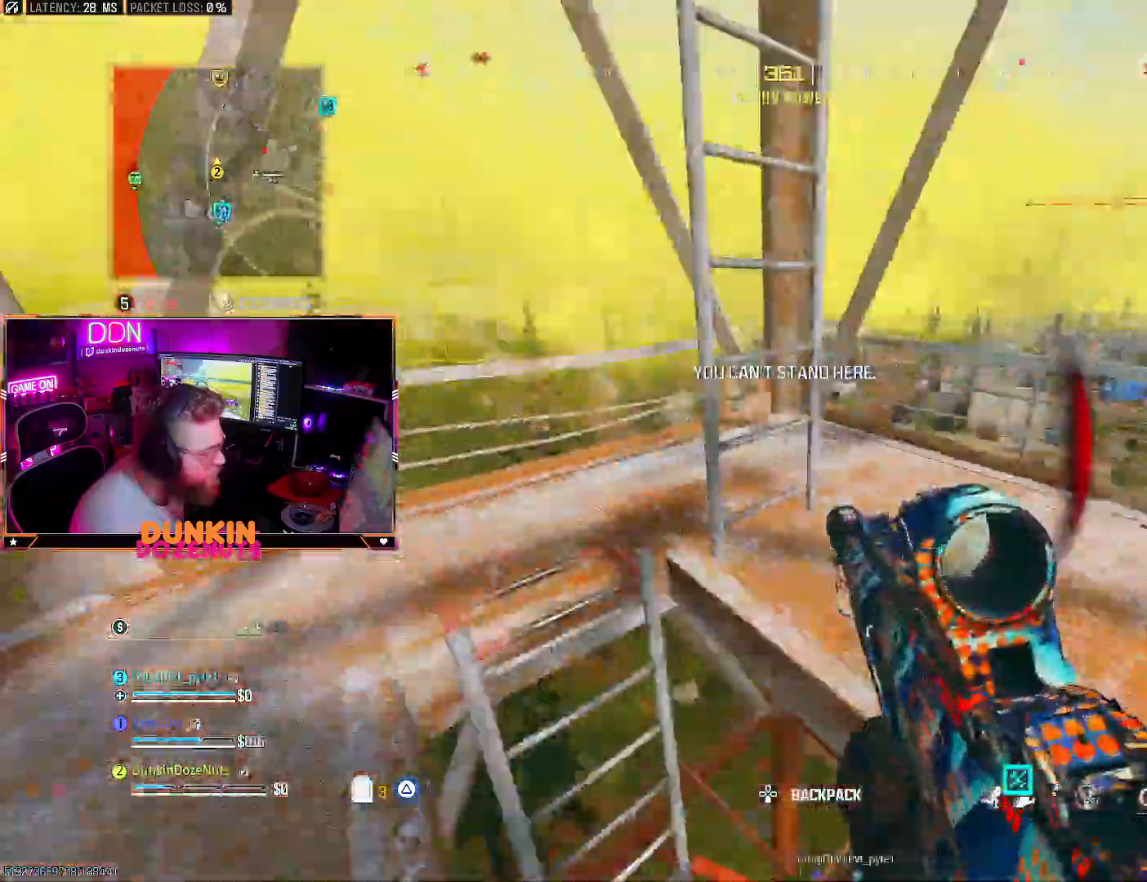
{"dt_ms": 500, "buttons": [], "left_stick": "left", "right_stick": "center", "events": [[100, "CIRCLE", "up"], [117, "right_stick", "right"], [133, "TRIANGLE", "down"], [400, "right_stick", "center"], [450, "left_stick", "left"], [467, "TRIANGLE", "up"]]}
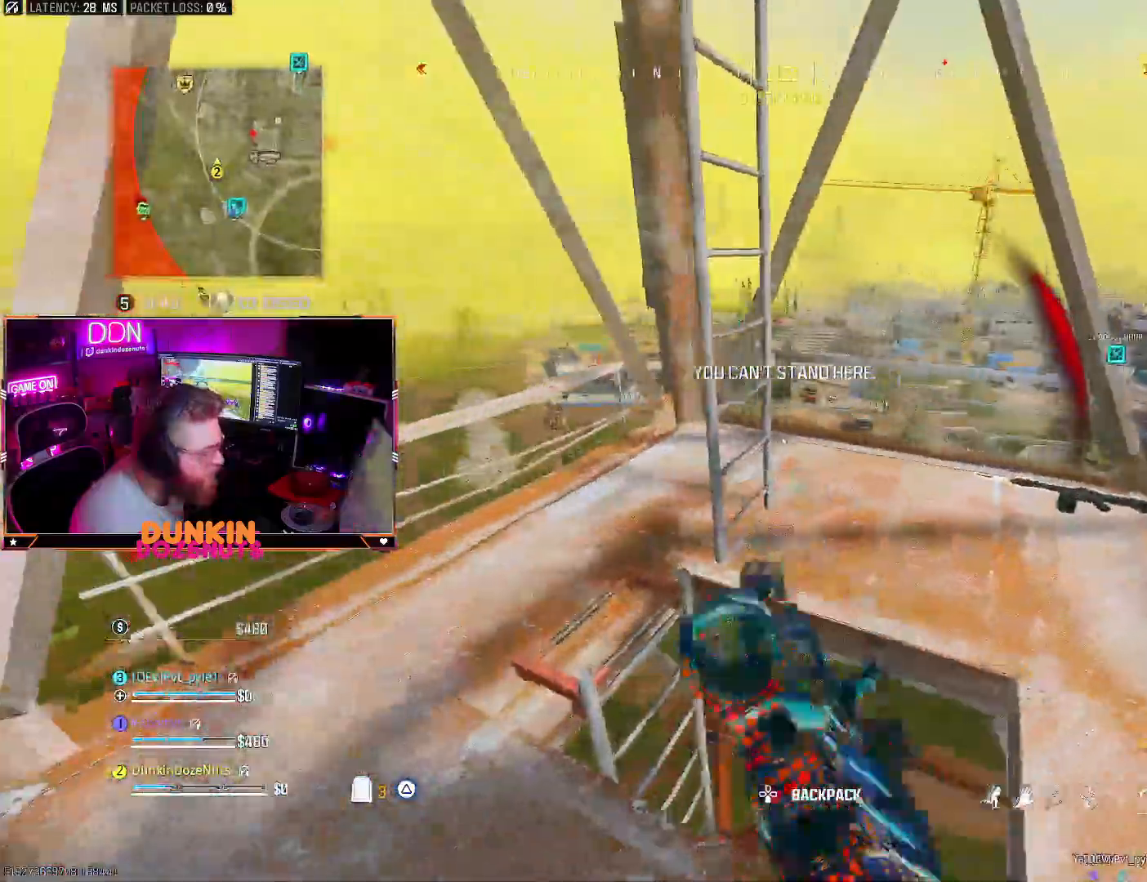
{"dt_ms": 500, "buttons": ["CIRCLE"], "left_stick": "up-right", "right_stick": "right", "events": [[17, "CIRCLE", "down"], [17, "left_stick", "up-left"], [83, "right_stick", "right"], [350, "left_stick", "up-right"]]}
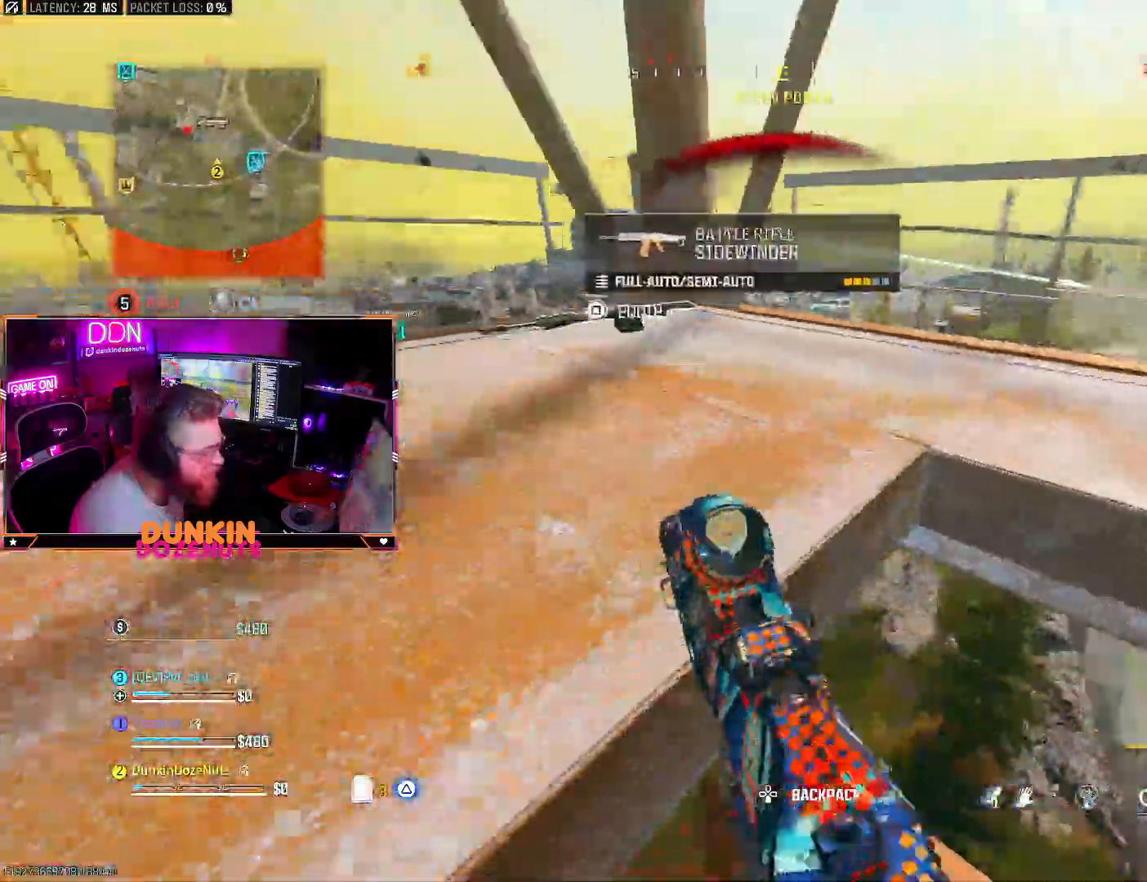
{"dt_ms": 500, "buttons": ["CROSS", "TRIANGLE"], "left_stick": "right", "right_stick": "right", "events": [[167, "right_stick", "center"], [183, "CIRCLE", "up"], [200, "left_stick", "right"], [350, "right_stick", "right"], [400, "TRIANGLE", "down"], [483, "CROSS", "down"]]}